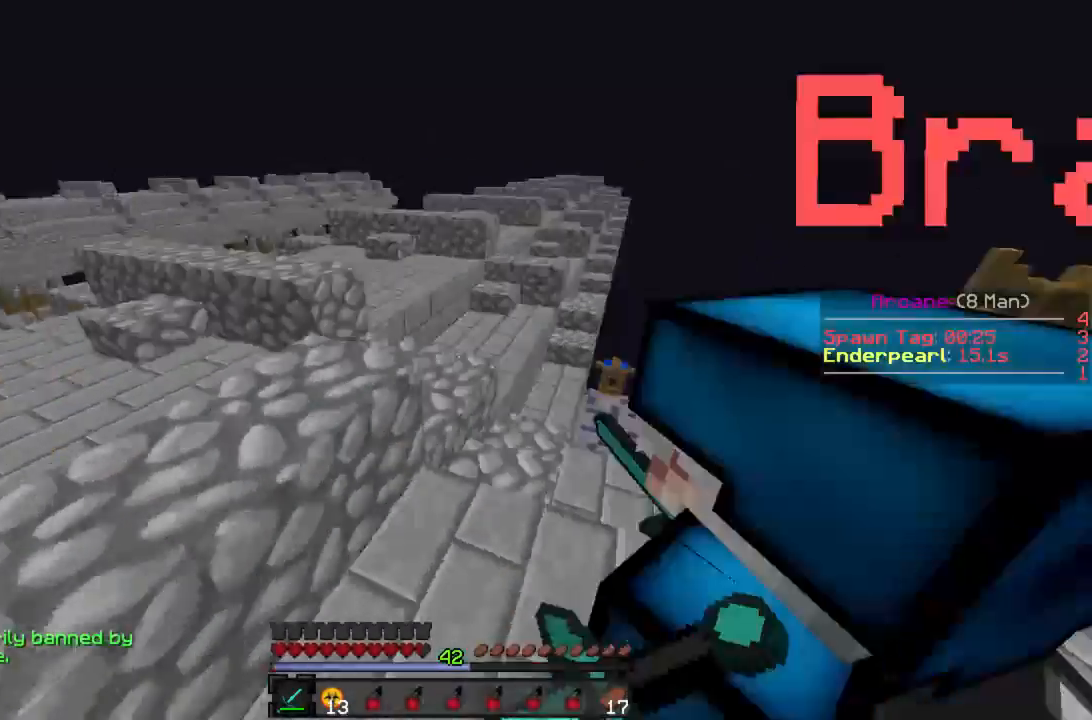
Gameplay with keyboard and mouse; each line is a JSON object with the keys and mouse buttons held at the frame after it. "events" lists presses ("down") and releases ("up") of "a", "d", "s", "w", "mouse_left" and "mouse_right" between this image and that frame as [ms after this image, input, new state], when the widget could be followed in between. "mouse_left", "mouse_right" = the "left", "right" buttons of the "mouse" list. No other keys are recorded. Fast repeated clicks can show as one long hold. Mouse movement is not recorded.
{"keys": ["w"], "mouse": [], "events": [[22, "mouse_left", "down"], [45, "mouse_right", "down"], [67, "d", "down"], [67, "mouse_right", "up"], [89, "mouse_left", "up"], [111, "d", "up"], [111, "w", "up"], [133, "a", "down"], [156, "mouse_left", "down"], [178, "mouse_right", "down"], [200, "mouse_right", "up"], [222, "mouse_left", "up"], [267, "w", "down"], [289, "mouse_left", "down"], [333, "a", "up"], [356, "mouse_left", "up"], [400, "mouse_left", "down"], [422, "mouse_right", "down"], [445, "mouse_right", "up"], [467, "mouse_left", "up"]]}
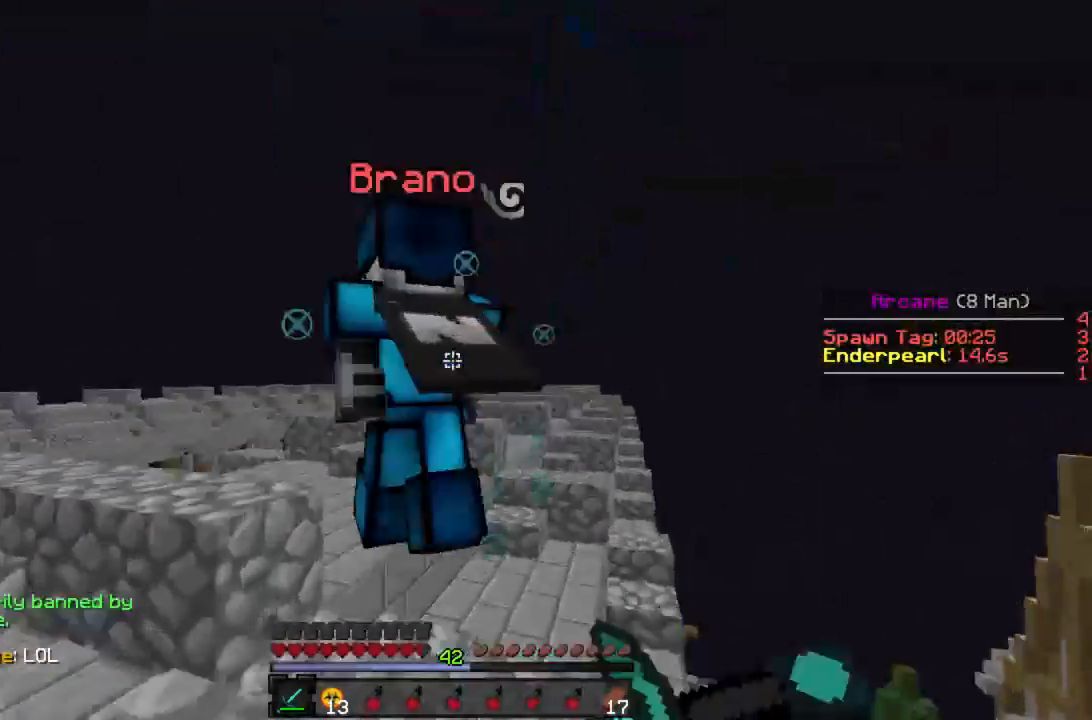
{"keys": ["w"], "mouse": ["left"], "events": [[44, "mouse_left", "down"], [111, "mouse_left", "up"], [156, "a", "down"], [178, "mouse_left", "down"], [200, "a", "up"], [244, "mouse_left", "up"], [311, "mouse_left", "down"], [378, "mouse_left", "up"], [444, "mouse_left", "down"]]}
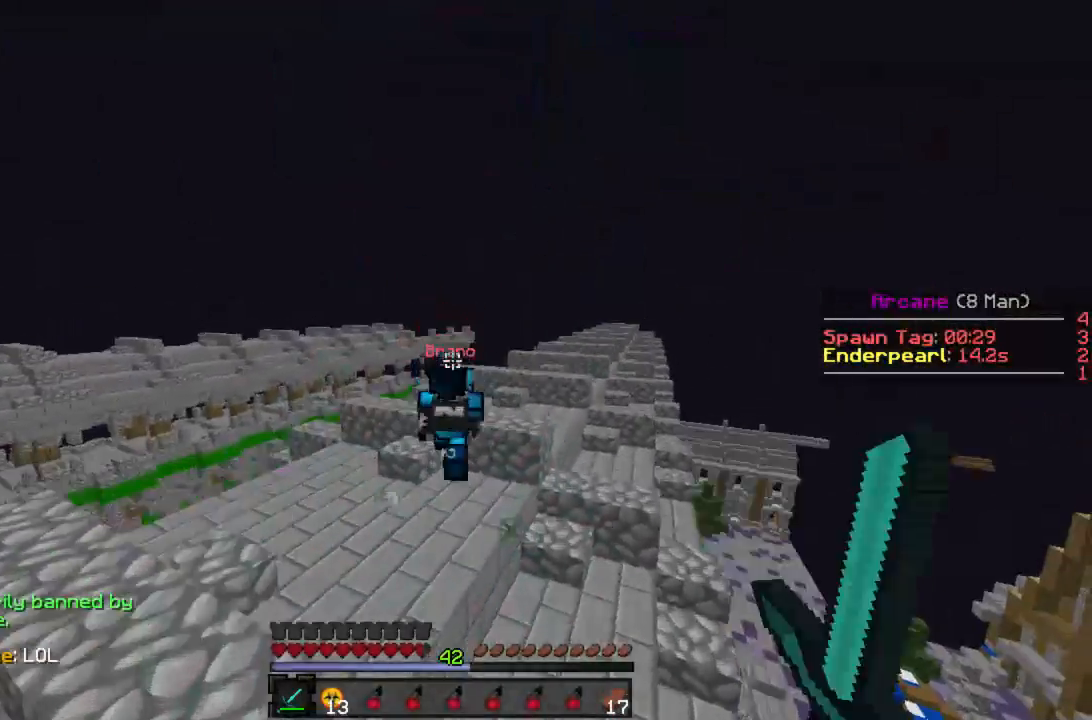
{"keys": ["w"], "mouse": [], "events": [[22, "mouse_left", "up"], [89, "mouse_left", "down"], [133, "mouse_left", "up"], [200, "mouse_left", "down"], [267, "mouse_left", "up"], [311, "mouse_left", "down"], [378, "mouse_left", "up"], [422, "mouse_left", "down"], [489, "mouse_left", "up"]]}
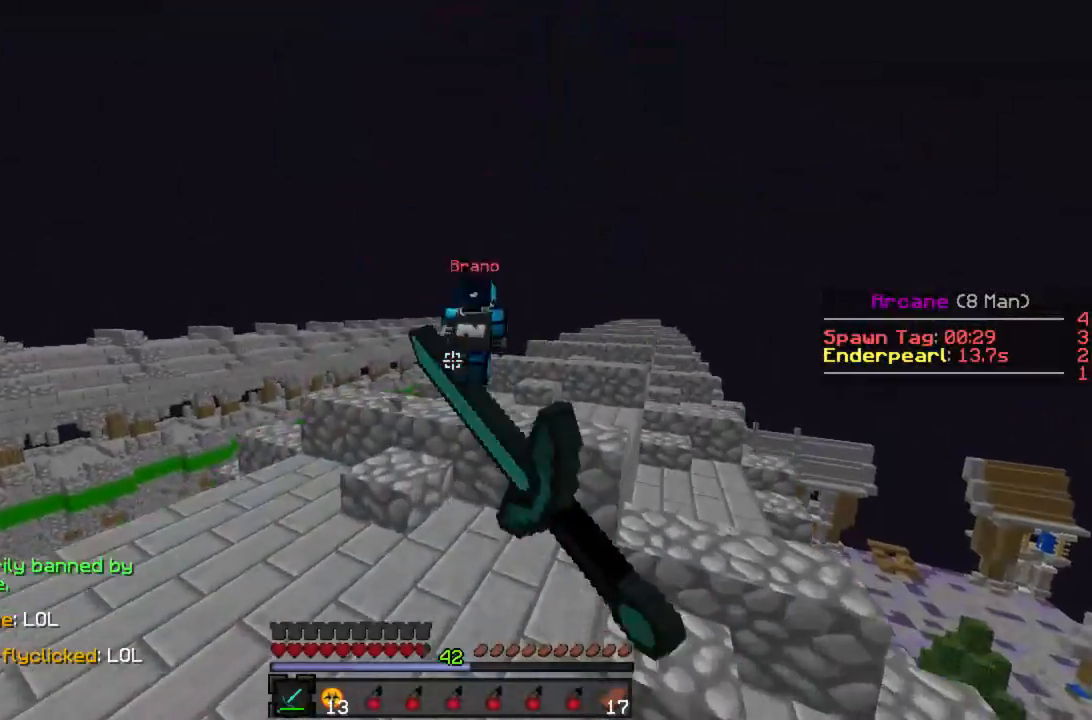
{"keys": ["a", "w"], "mouse": [], "events": [[67, "mouse_left", "down"], [111, "mouse_left", "up"], [200, "a", "down"], [200, "mouse_left", "down"], [244, "mouse_left", "up"], [311, "mouse_left", "down"], [378, "mouse_left", "up"], [467, "mouse_left", "down"], [511, "mouse_left", "up"]]}
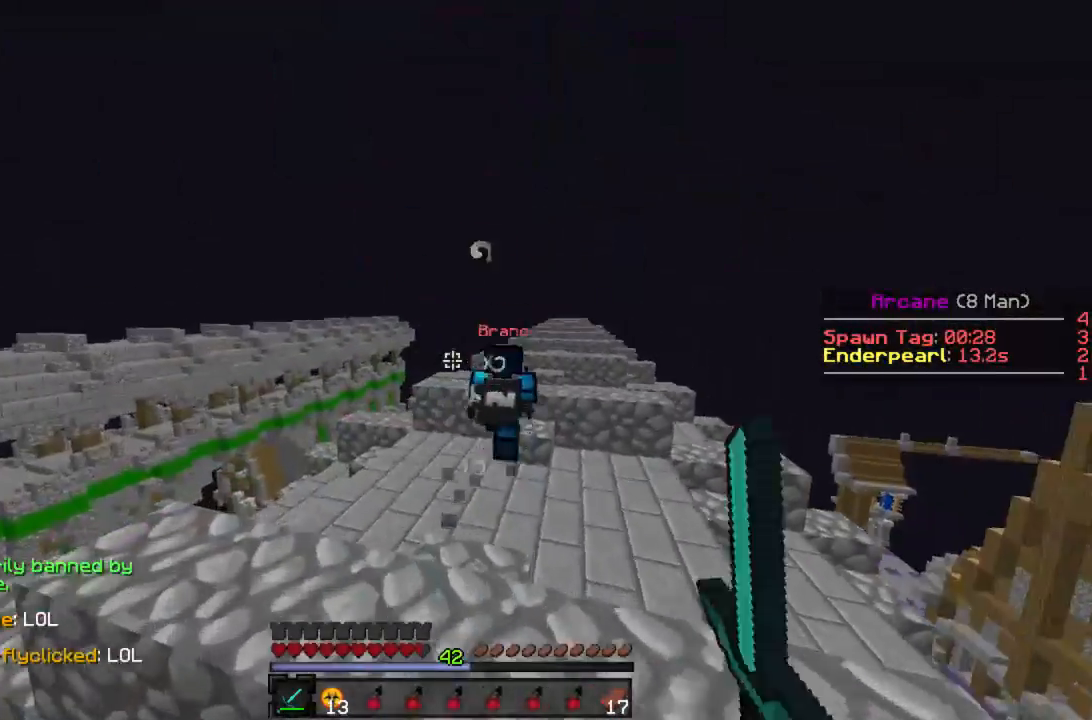
{"keys": ["w"], "mouse": [], "events": [[67, "mouse_left", "down"], [133, "a", "up"], [133, "mouse_left", "up"], [178, "mouse_left", "down"], [222, "mouse_left", "up"], [289, "mouse_left", "down"], [356, "mouse_left", "up"], [422, "mouse_left", "down"], [489, "mouse_left", "up"]]}
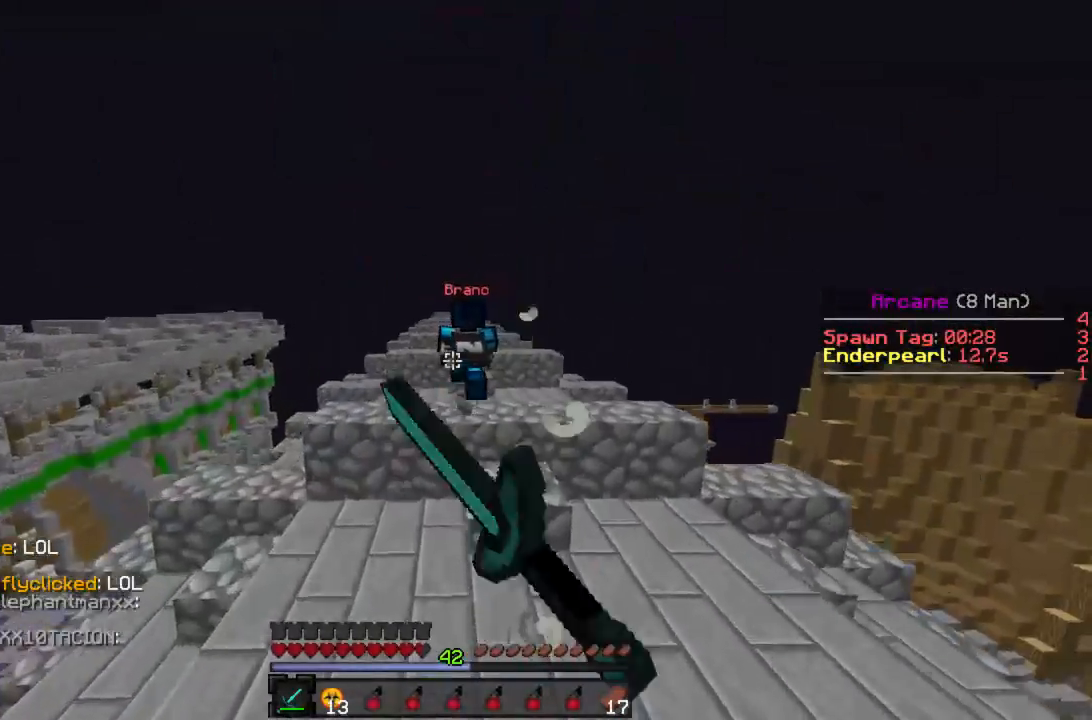
{"keys": ["w"], "mouse": [], "events": [[67, "mouse_left", "down"], [111, "mouse_left", "up"]]}
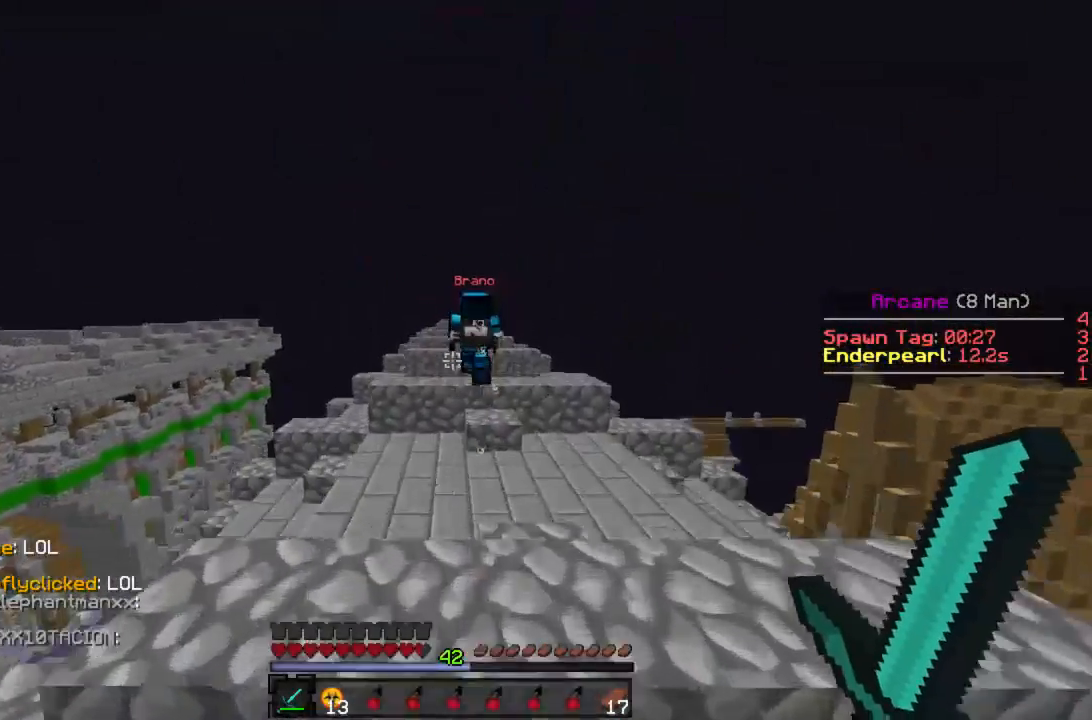
{"keys": [], "mouse": [], "events": [[467, "w", "up"]]}
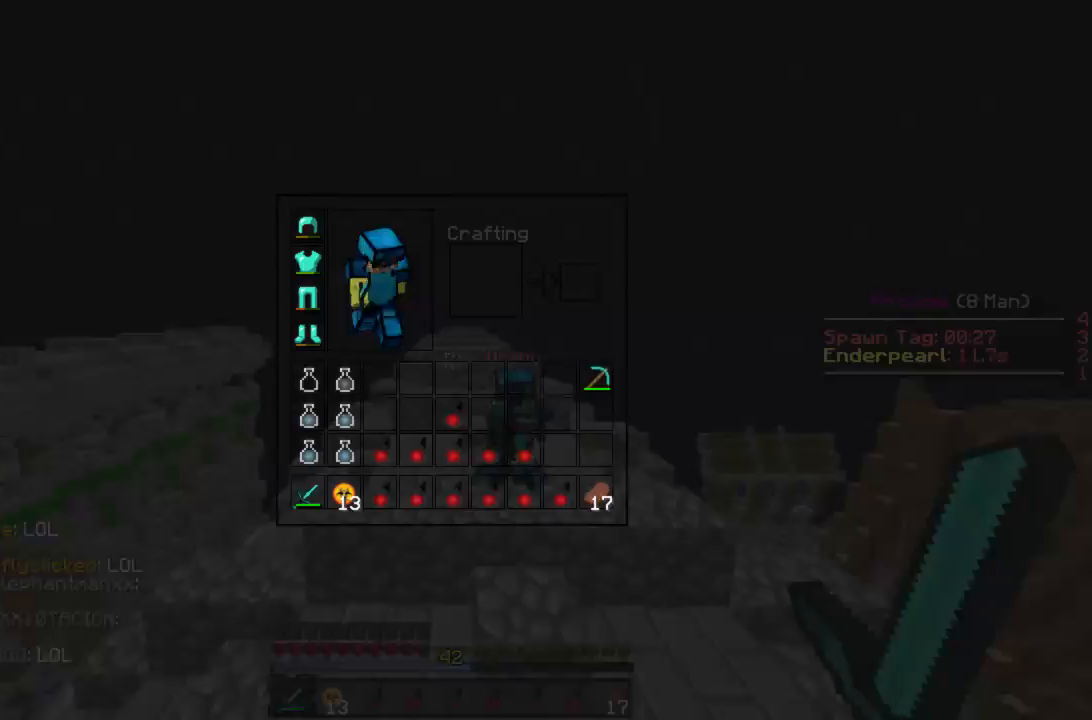
{"keys": ["w"], "mouse": ["left"], "events": [[489, "mouse_left", "down"], [489, "w", "down"]]}
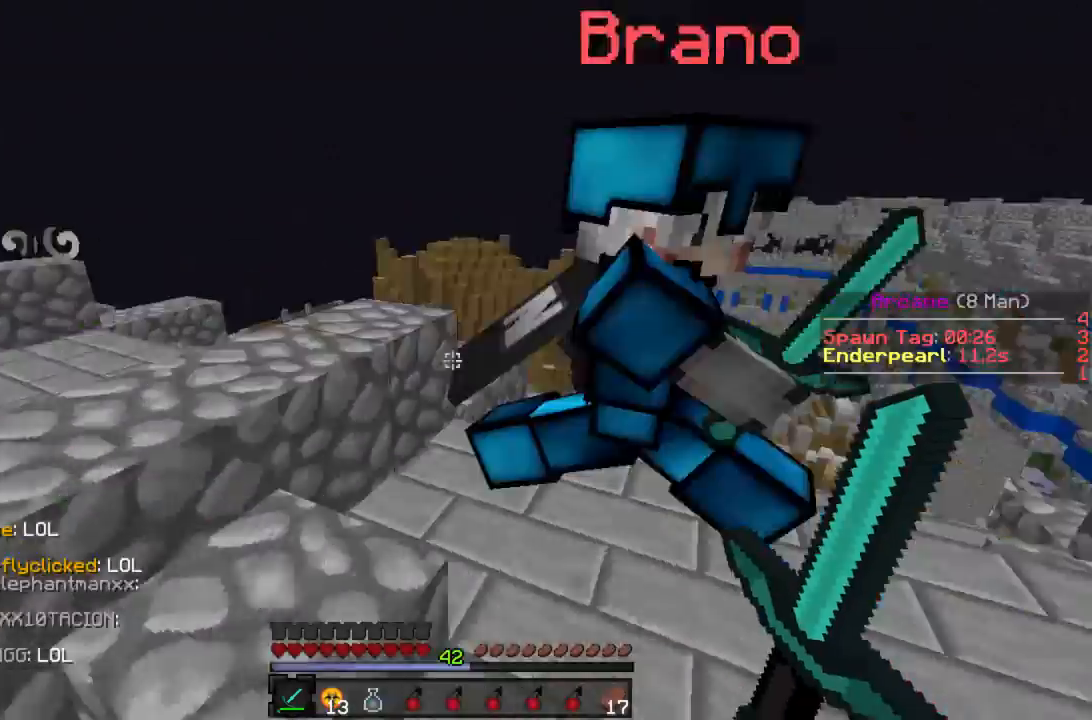
{"keys": ["w"], "mouse": ["left"], "events": [[22, "mouse_left", "up"], [89, "d", "down"], [89, "mouse_left", "down"], [156, "mouse_left", "up"], [222, "mouse_left", "down"], [245, "mouse_right", "down"], [267, "mouse_right", "up"], [311, "mouse_left", "up"], [333, "mouse_left", "down"], [356, "d", "up"], [356, "mouse_right", "down"], [378, "mouse_right", "up"], [400, "mouse_left", "up"], [467, "mouse_left", "down"]]}
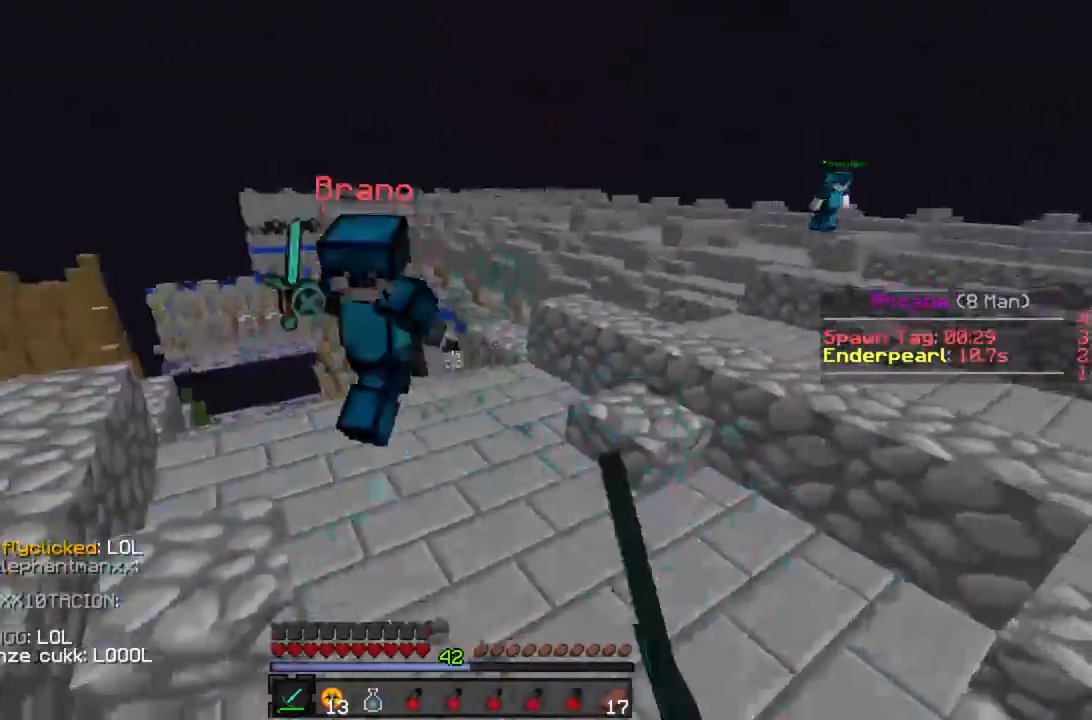
{"keys": ["w"], "mouse": ["left"], "events": [[67, "mouse_left", "up"], [133, "mouse_left", "down"], [200, "mouse_left", "up"], [333, "mouse_right", "down"], [378, "mouse_right", "up"], [511, "mouse_left", "down"]]}
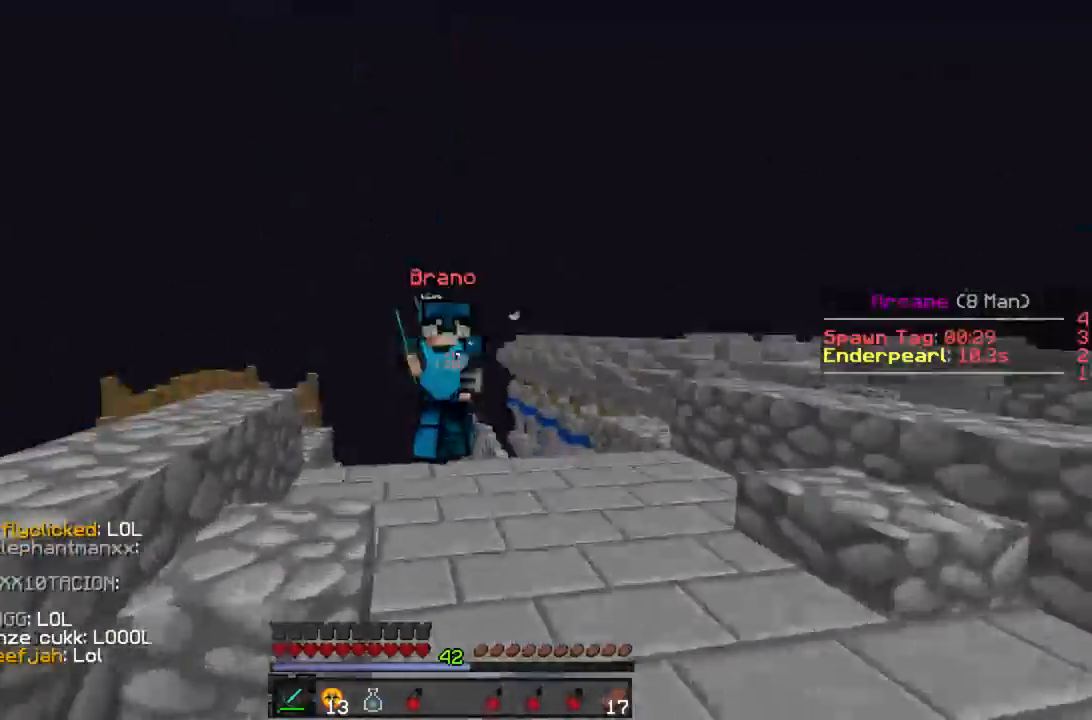
{"keys": ["w"], "mouse": ["left"], "events": [[45, "mouse_left", "up"], [111, "mouse_left", "down"], [178, "mouse_left", "up"], [245, "mouse_left", "down"], [289, "a", "down"], [289, "mouse_left", "up"], [333, "mouse_left", "down"], [378, "a", "up"], [400, "mouse_left", "up"], [467, "mouse_left", "down"]]}
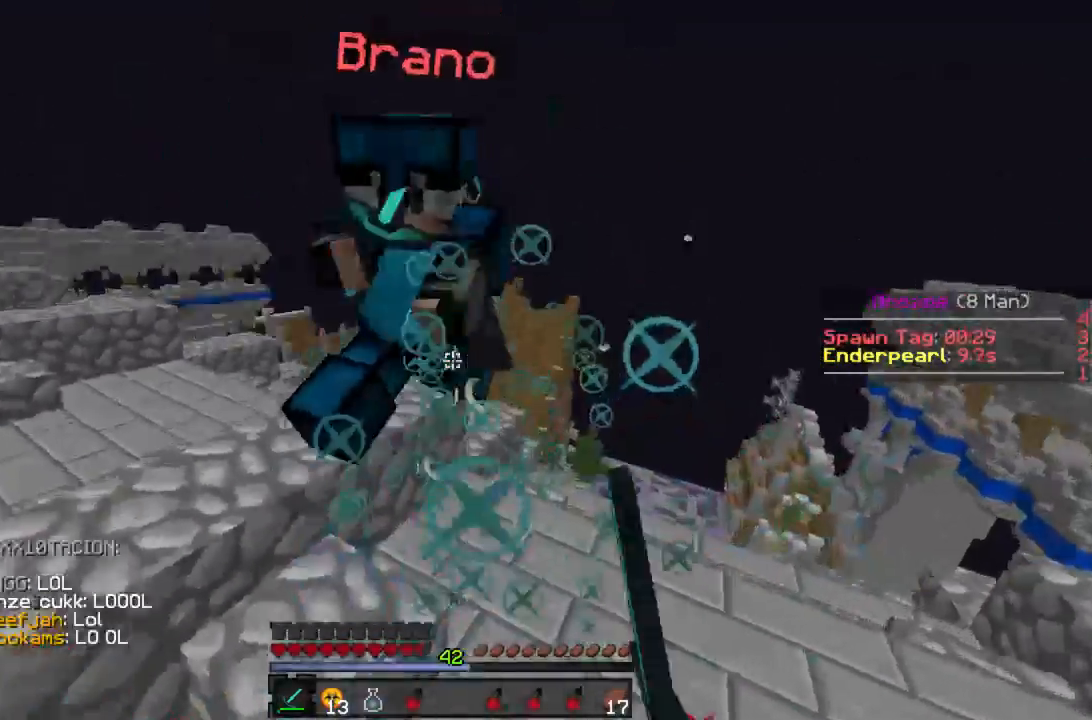
{"keys": ["w"], "mouse": ["left"], "events": [[67, "mouse_left", "up"], [111, "mouse_left", "down"], [200, "mouse_left", "up"], [244, "mouse_left", "down"], [267, "mouse_right", "down"], [289, "mouse_right", "up"], [311, "mouse_left", "up"], [378, "mouse_left", "down"], [444, "mouse_left", "up"], [489, "mouse_left", "down"]]}
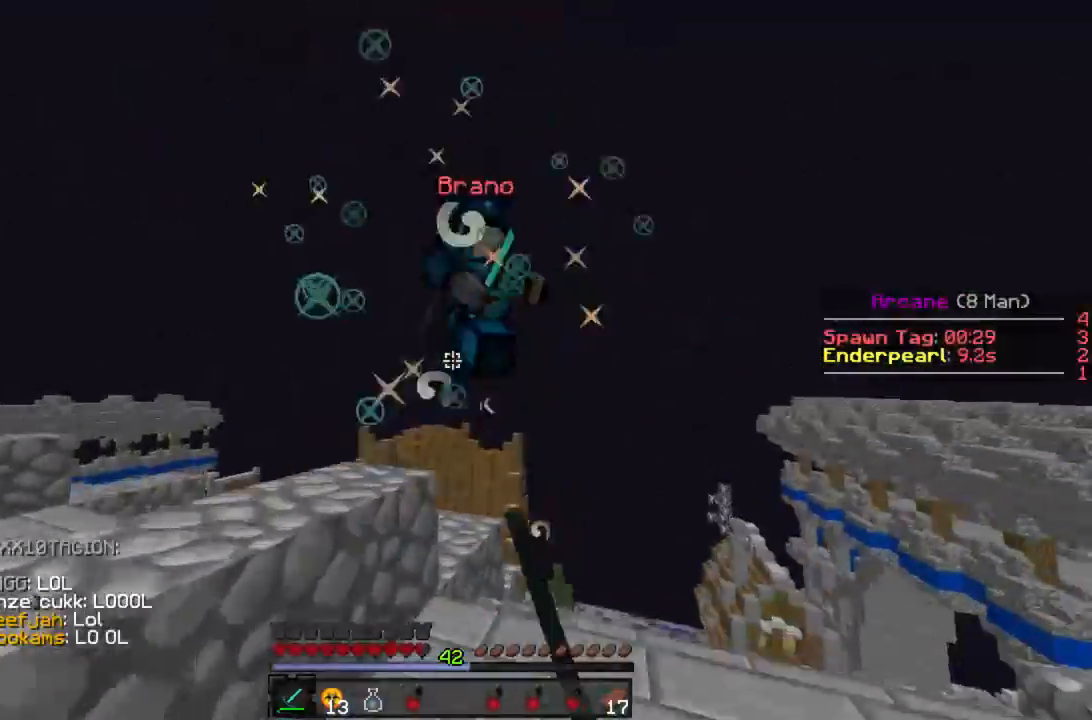
{"keys": ["w"], "mouse": [], "events": [[67, "mouse_left", "up"], [133, "mouse_left", "down"], [200, "mouse_left", "up"], [267, "mouse_left", "down"], [333, "mouse_left", "up"], [378, "mouse_left", "down"], [467, "mouse_left", "up"]]}
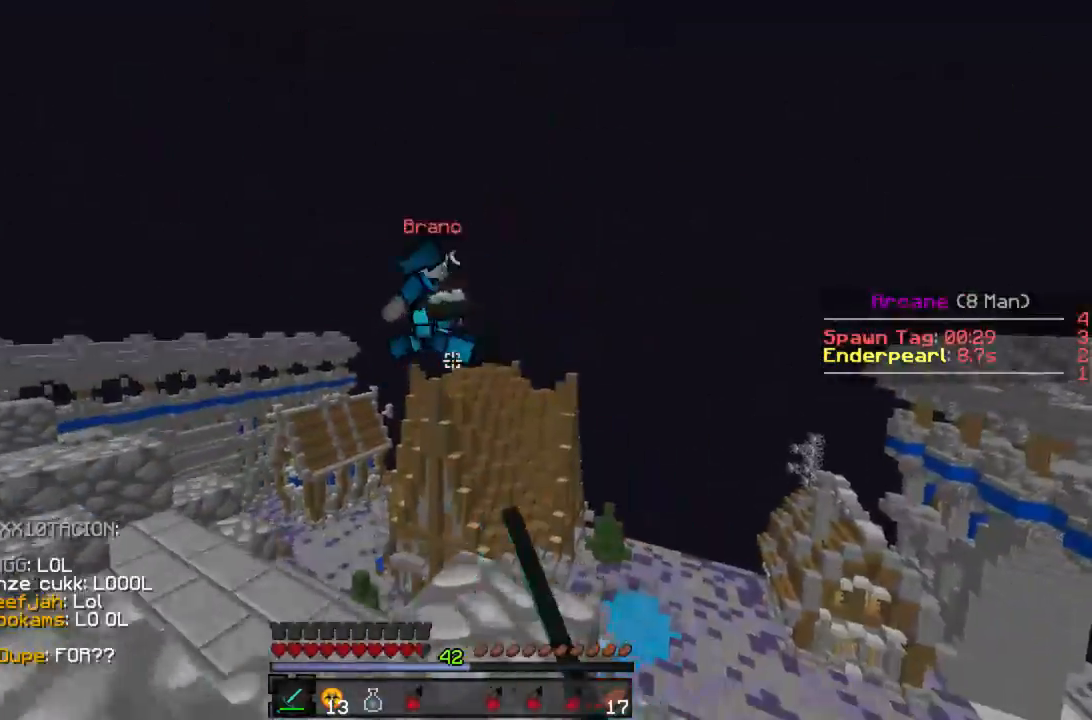
{"keys": ["w"], "mouse": ["left"], "events": [[44, "a", "down"], [44, "mouse_left", "down"], [111, "mouse_left", "up"], [178, "mouse_left", "down"], [244, "mouse_left", "up"], [311, "mouse_left", "down"], [356, "mouse_left", "up"], [422, "a", "up"], [422, "mouse_left", "down"], [467, "mouse_left", "up"], [511, "mouse_left", "down"]]}
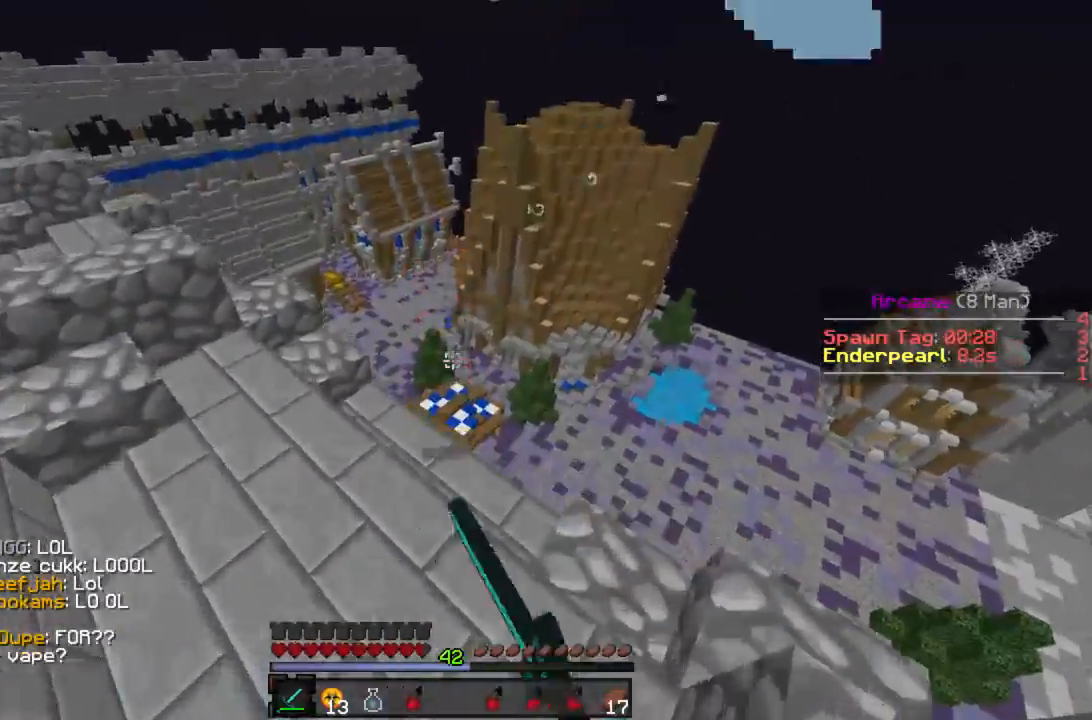
{"keys": [], "mouse": ["left"], "events": [[67, "mouse_left", "up"], [156, "mouse_left", "down"], [222, "mouse_left", "up"], [289, "mouse_left", "down"], [333, "w", "up"], [400, "mouse_left", "up"], [489, "mouse_left", "down"]]}
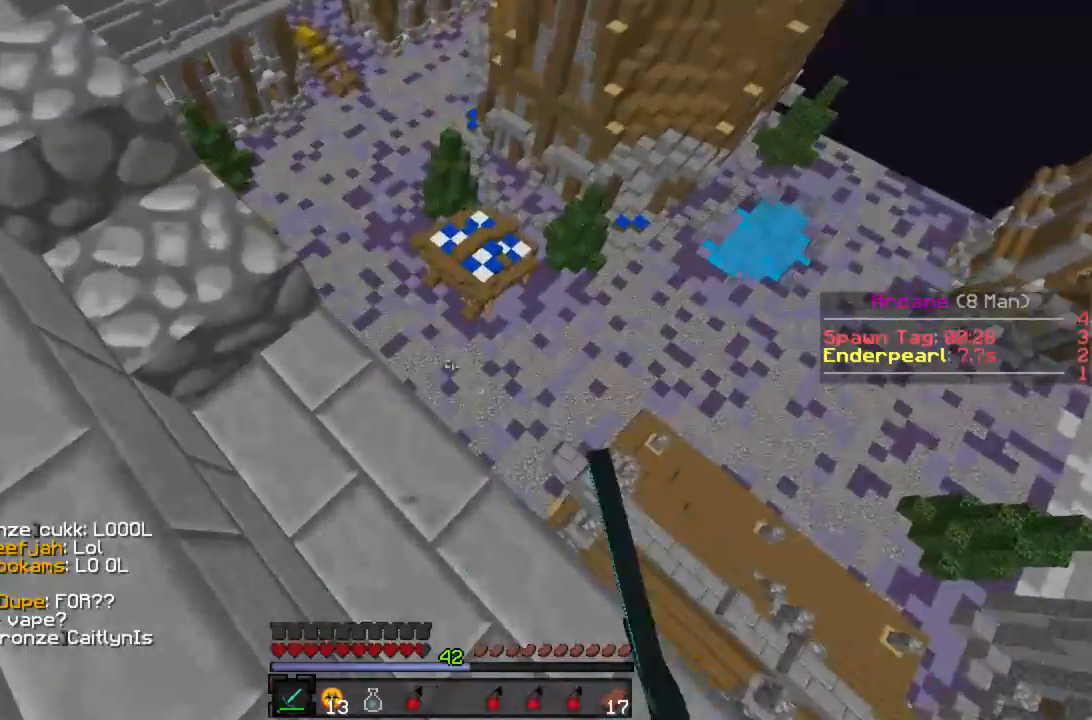
{"keys": [], "mouse": ["left"], "events": [[89, "mouse_left", "up"], [178, "mouse_left", "down"], [244, "mouse_left", "up"], [356, "mouse_left", "down"], [422, "mouse_left", "up"], [511, "mouse_left", "down"]]}
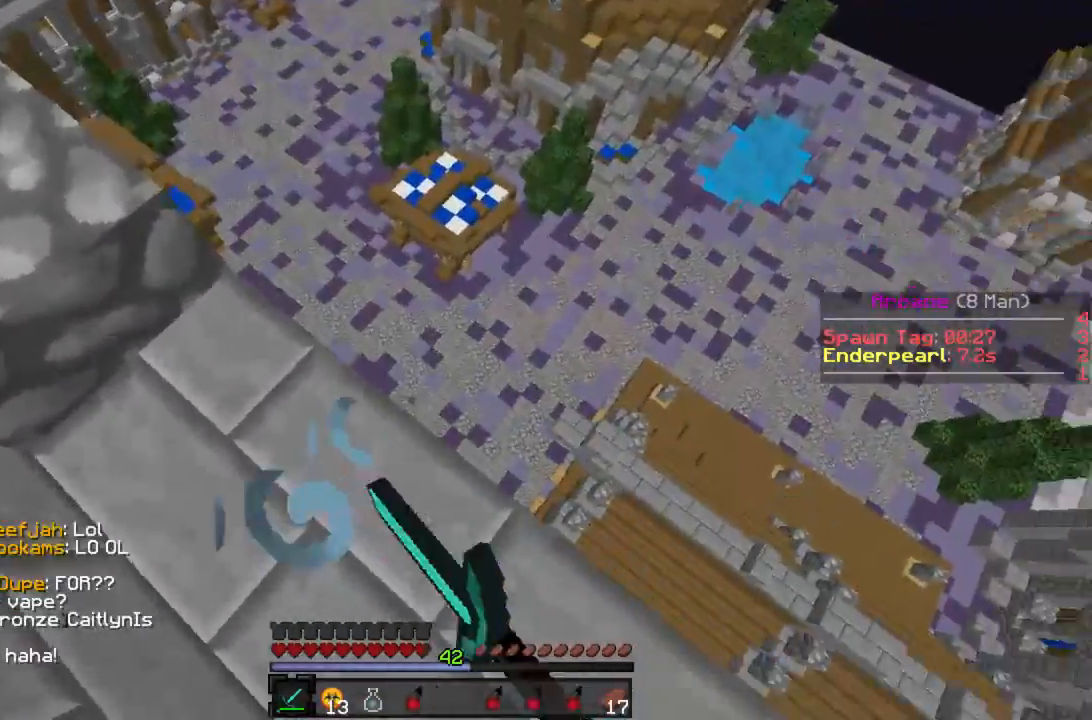
{"keys": ["d", "w"], "mouse": [], "events": [[45, "mouse_left", "up"], [67, "d", "down"], [178, "w", "down"]]}
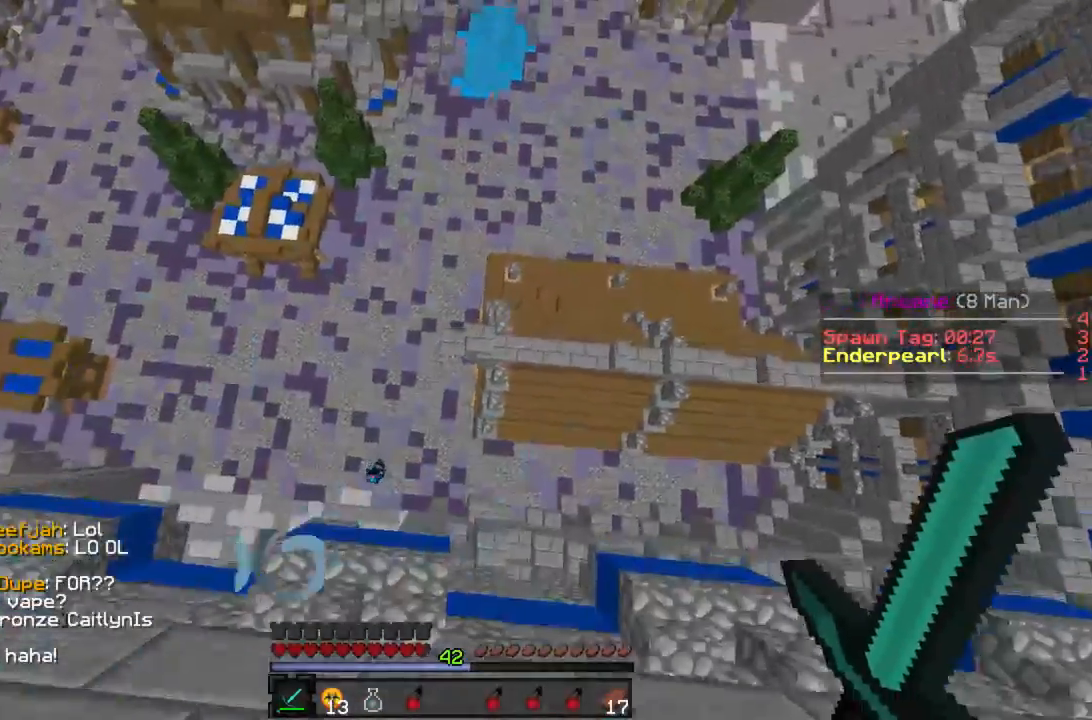
{"keys": ["a"], "mouse": [], "events": [[244, "w", "up"], [267, "d", "up"], [467, "a", "down"]]}
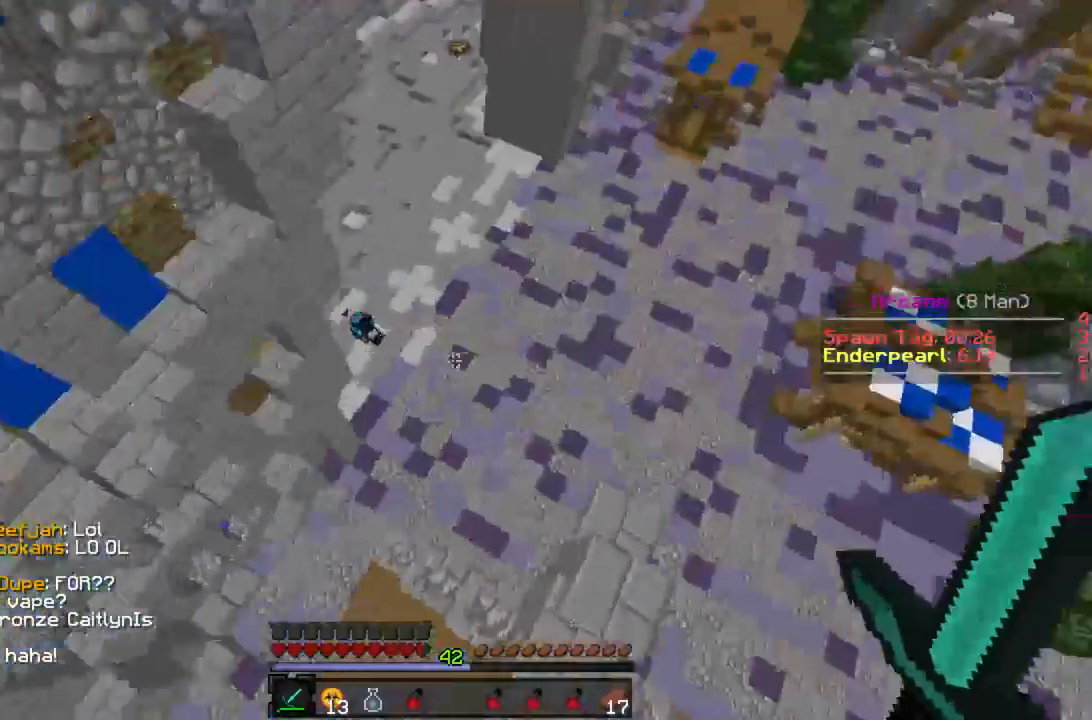
{"keys": ["w"], "mouse": [], "events": [[89, "w", "down"], [333, "a", "up"]]}
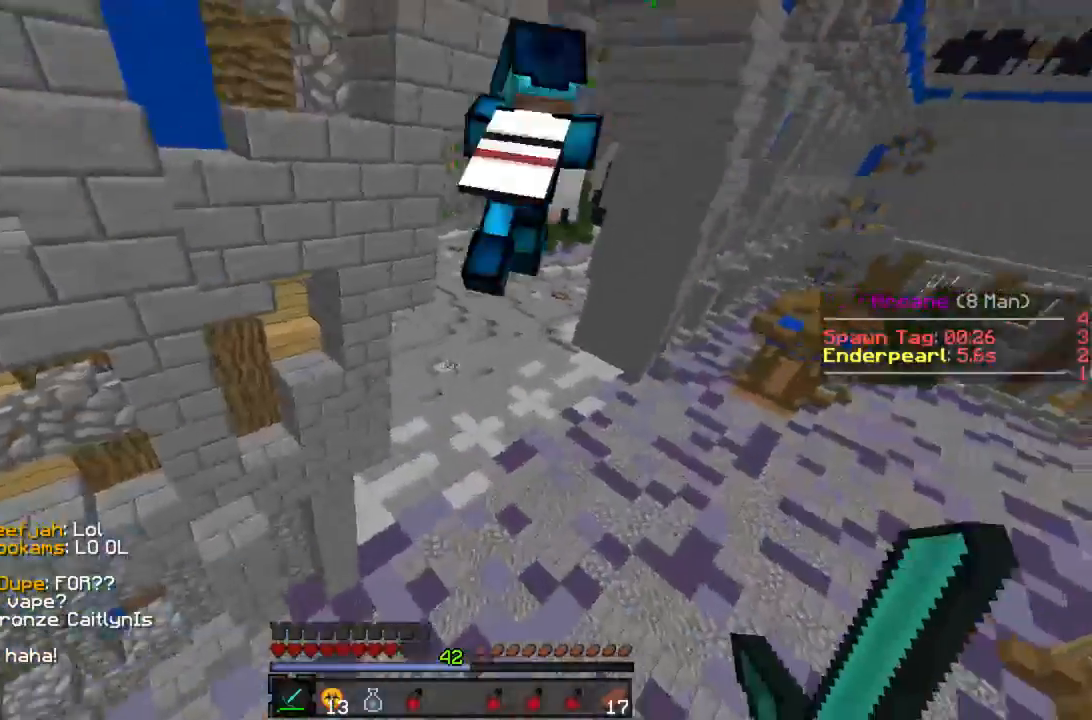
{"keys": ["w"], "mouse": ["left"], "events": [[356, "mouse_left", "down"], [422, "mouse_left", "up"], [489, "mouse_left", "down"]]}
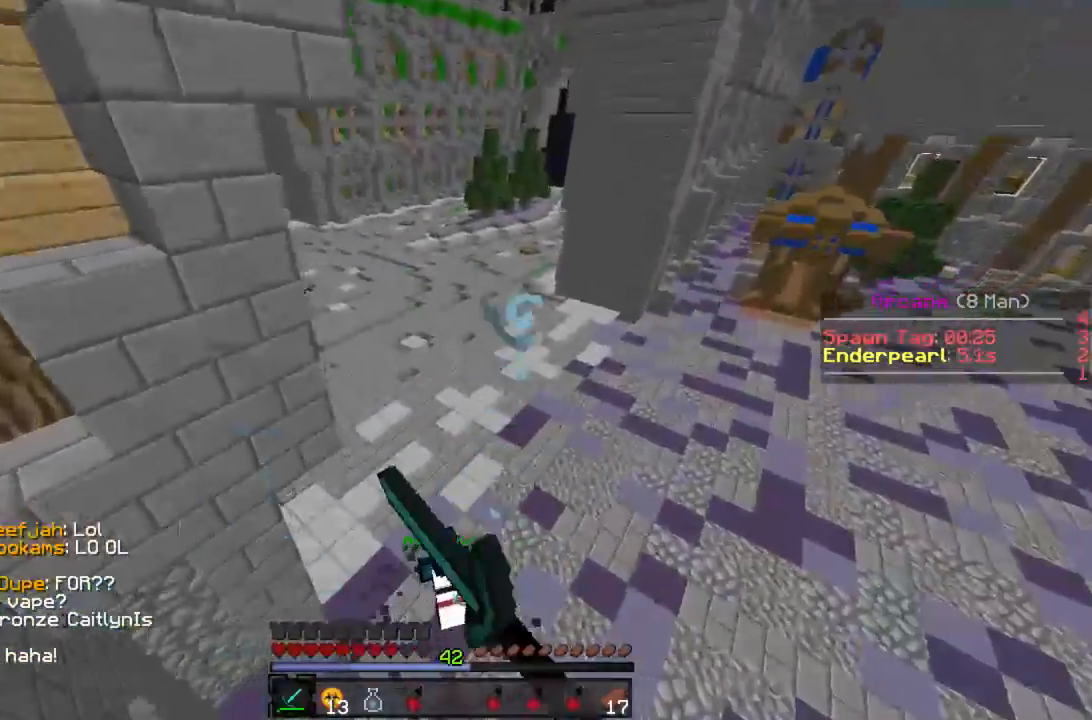
{"keys": ["w"], "mouse": [], "events": [[45, "mouse_left", "up"]]}
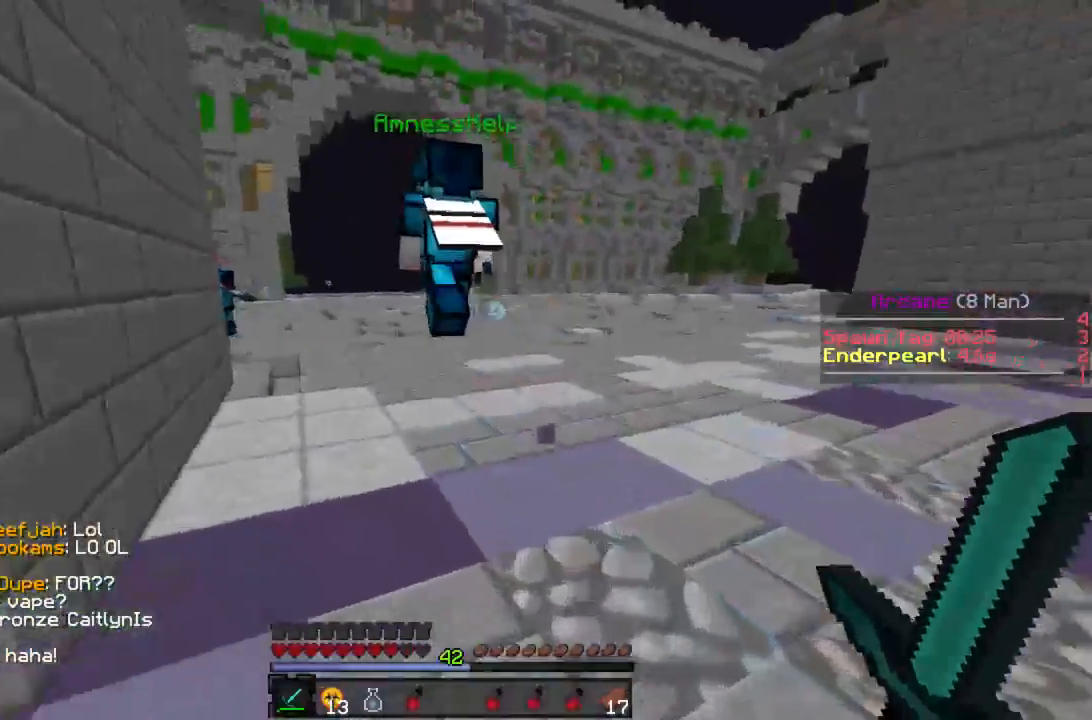
{"keys": ["w"], "mouse": [], "events": []}
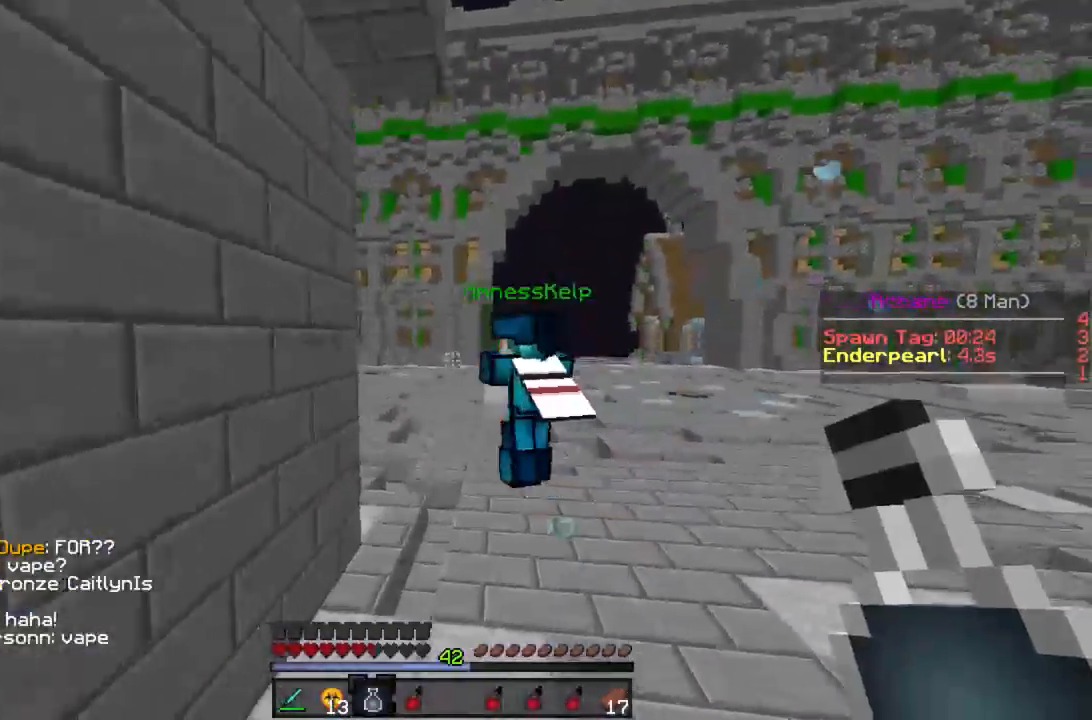
{"keys": ["w"], "mouse": [], "events": []}
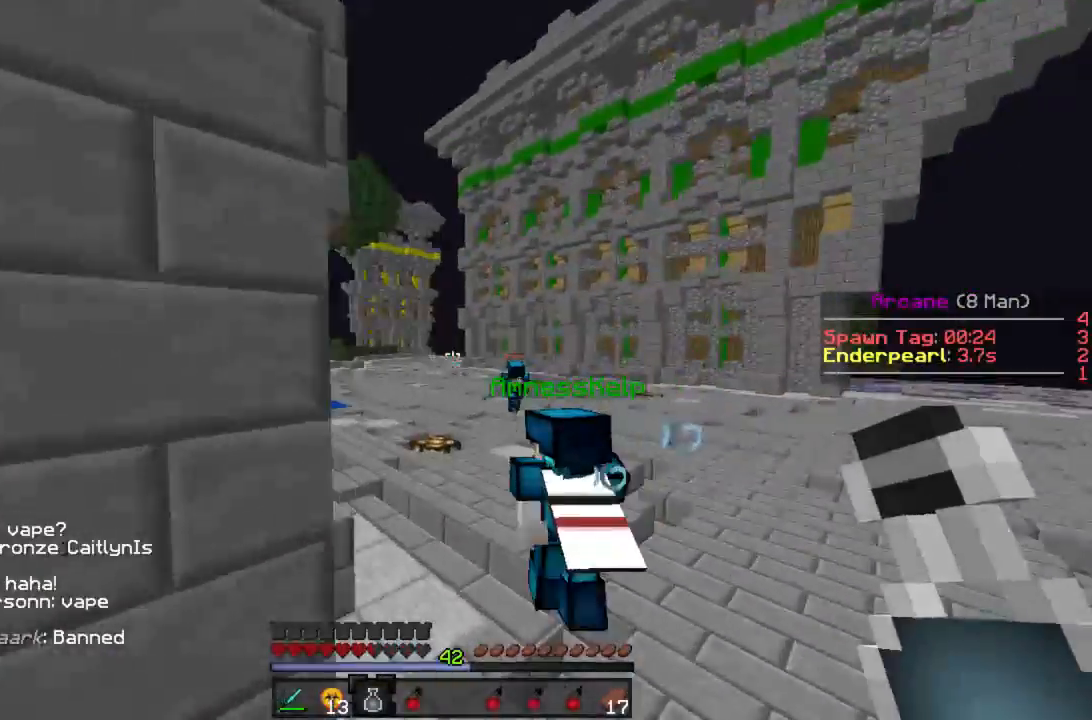
{"keys": [], "mouse": ["right"], "events": [[244, "d", "down"], [244, "mouse_left", "down"], [311, "mouse_right", "down"], [422, "d", "up"], [422, "mouse_left", "up"], [444, "w", "up"]]}
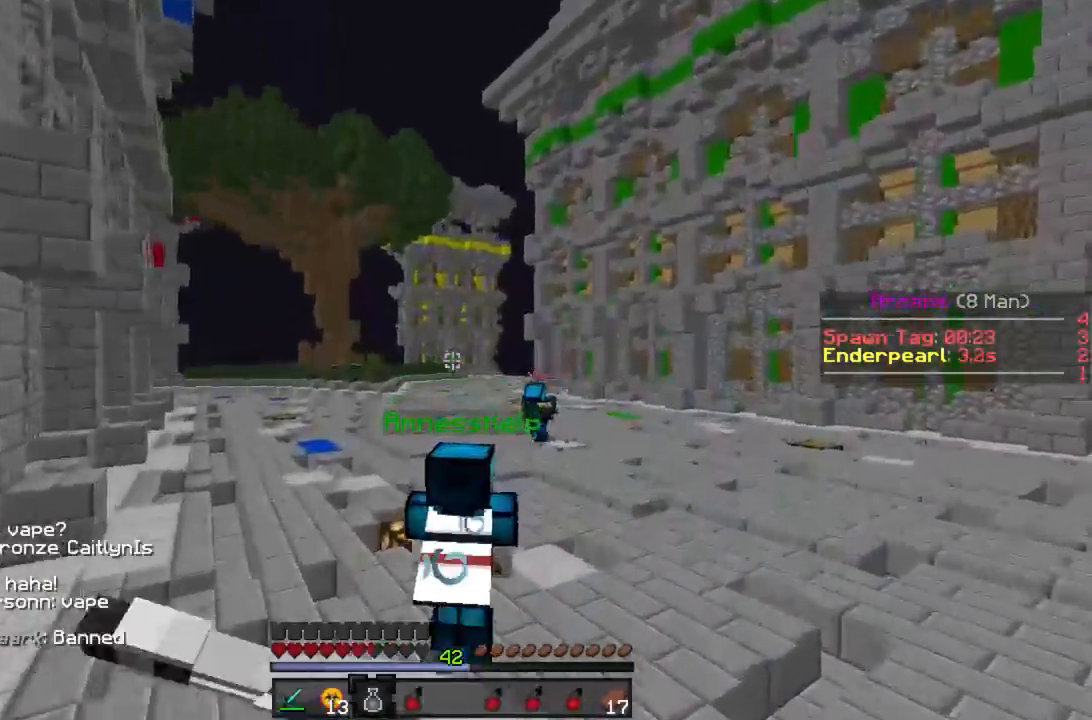
{"keys": [], "mouse": ["right"], "events": []}
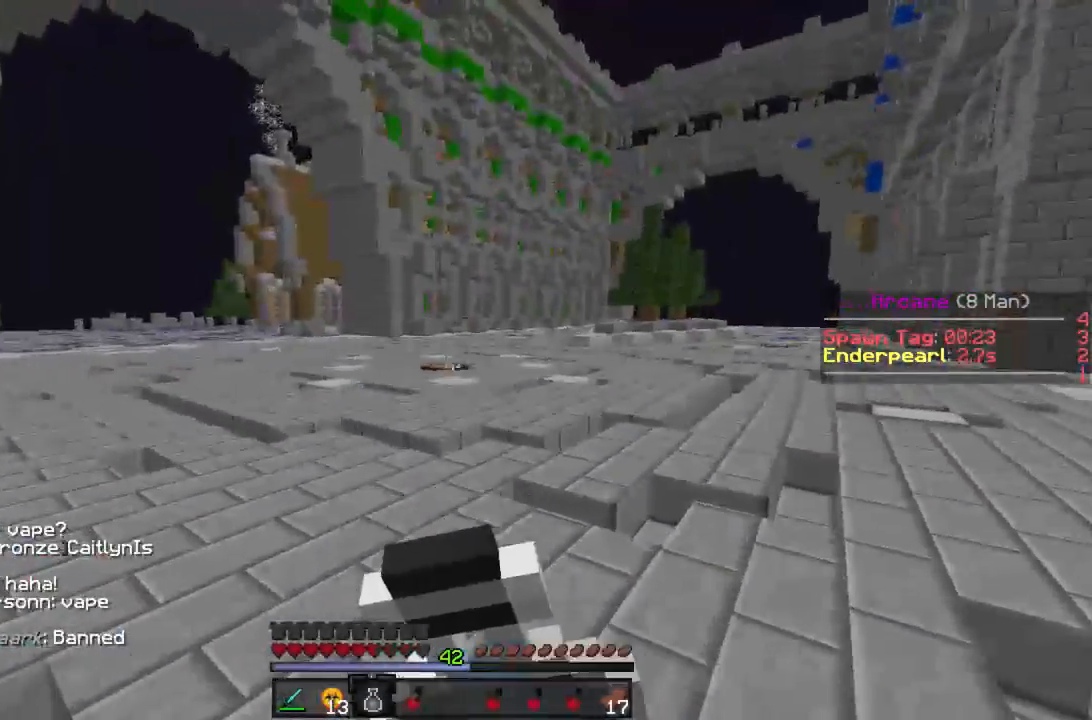
{"keys": [], "mouse": ["right"], "events": []}
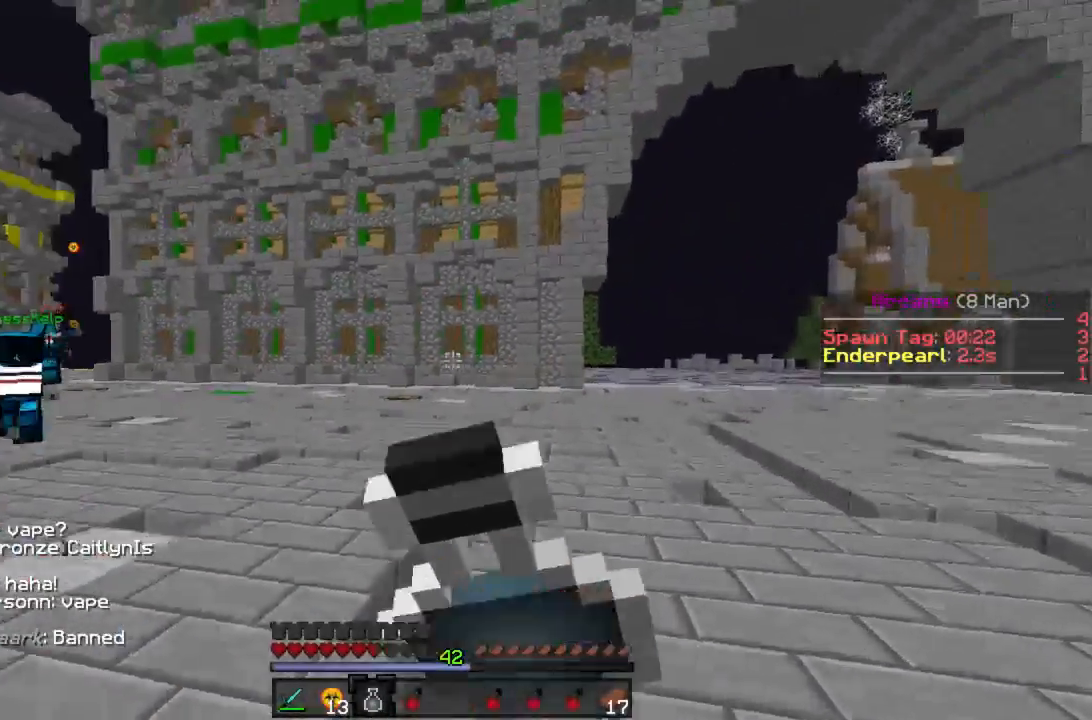
{"keys": ["w"], "mouse": ["right"], "events": [[111, "w", "down"]]}